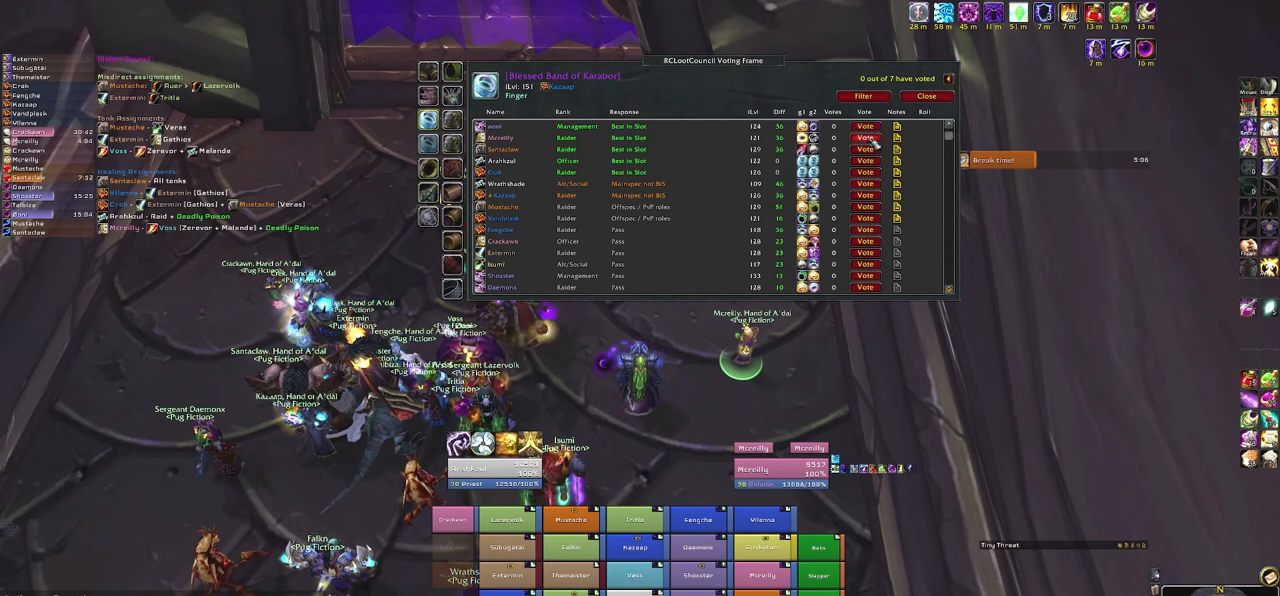
Gameplay with keyboard and mouse; each line is a JSON object with the keys and mouse buttons held at the frame after it. "events" lists presses ("down") and releases ("up") of "1", "2", "3", "4", "5", "a", "alt", "b", "c", "ctrl", "d", "e", "f", "g", "q", "r", "s", "shift", "space", "t", "tab", "tilde", "v", "w", "x", "z", "mouse_left", "mouse_wheel", "mouse_right", "mouse_mb4" and "mouse_mb5" between this image and that frame as [ms after this image, input, new state], when the widget could be followed in between. "mouse_left", "mouse_wheel", "mouse_right", "mouse_mb4", "mouse_mb5" = the "left", "wheel", "right", "mb4", "mb5" buttons of the "mouse" list. No other keys are recorded. "wheel" means that the mouse wheel is clicked or scrolled. Mouse movement is not recorded.
{"keys": [], "mouse": [], "events": [[67, "mouse_left", "down"], [233, "mouse_left", "up"]]}
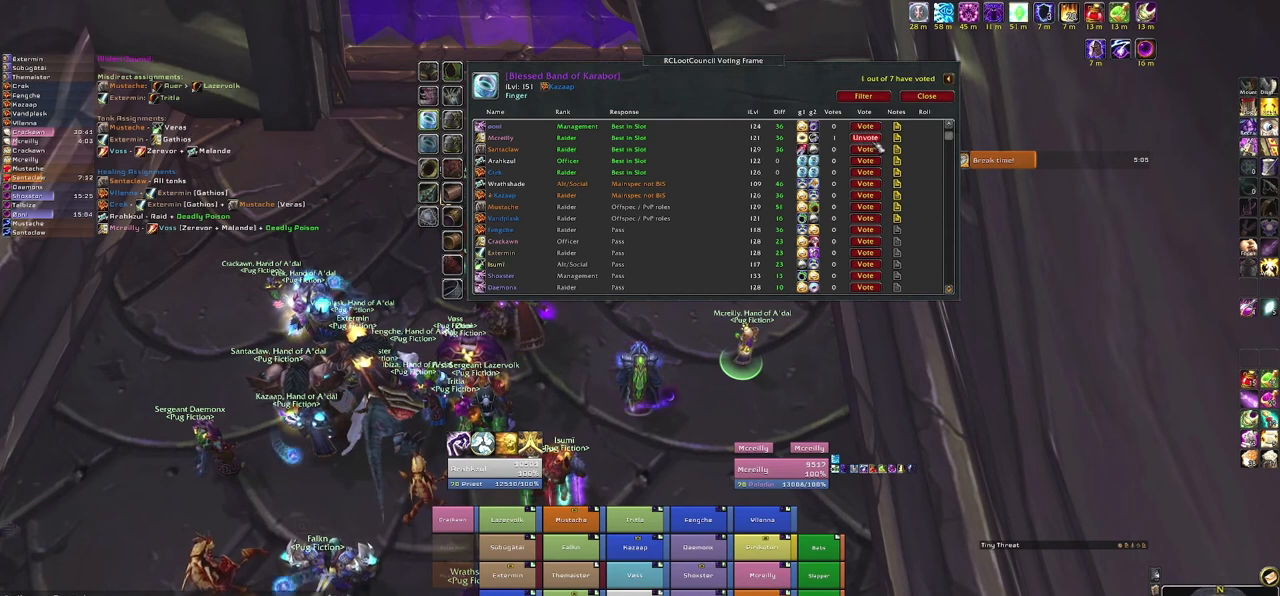
{"keys": [], "mouse": [], "events": []}
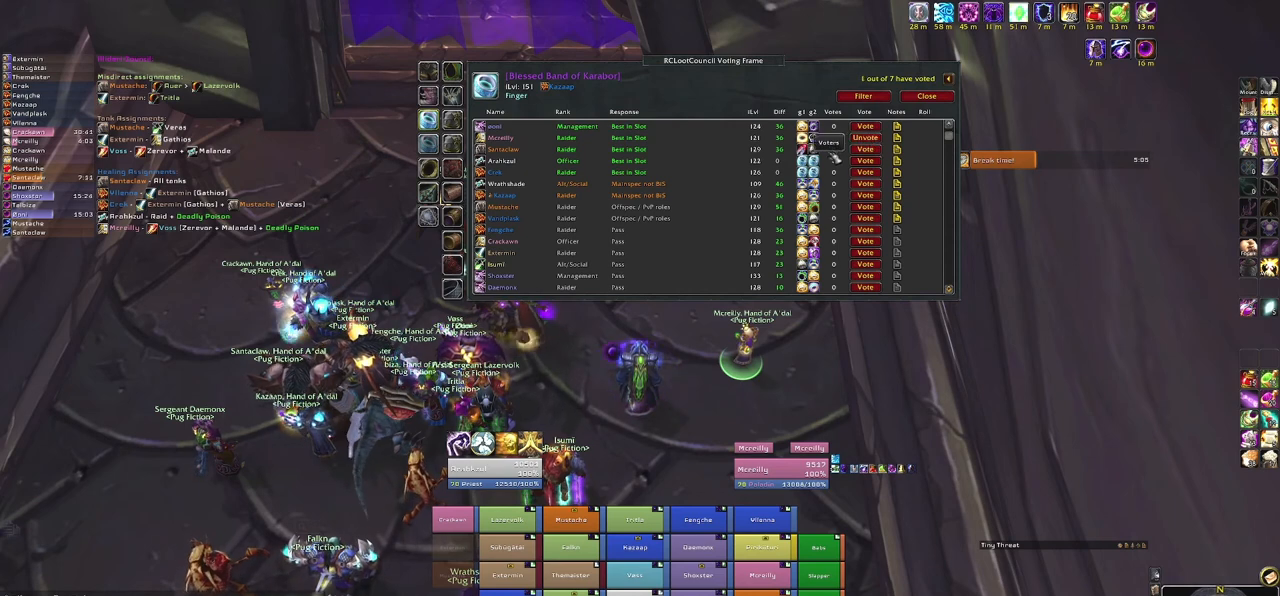
{"keys": [], "mouse": [], "events": []}
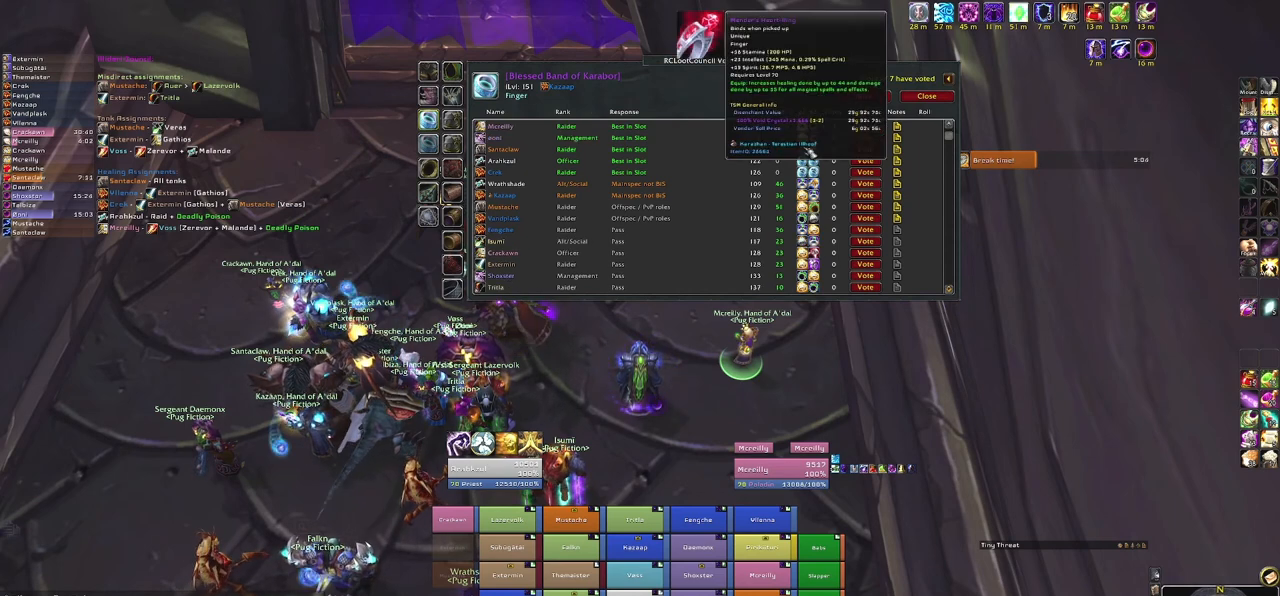
{"keys": [], "mouse": [], "events": []}
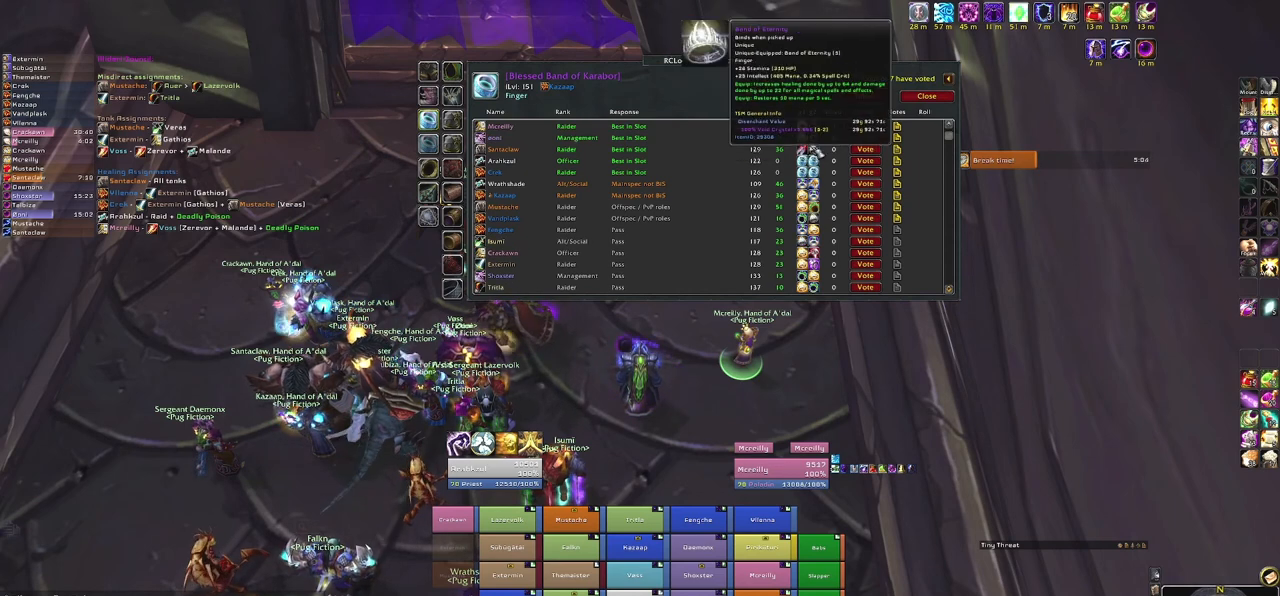
{"keys": [], "mouse": [], "events": []}
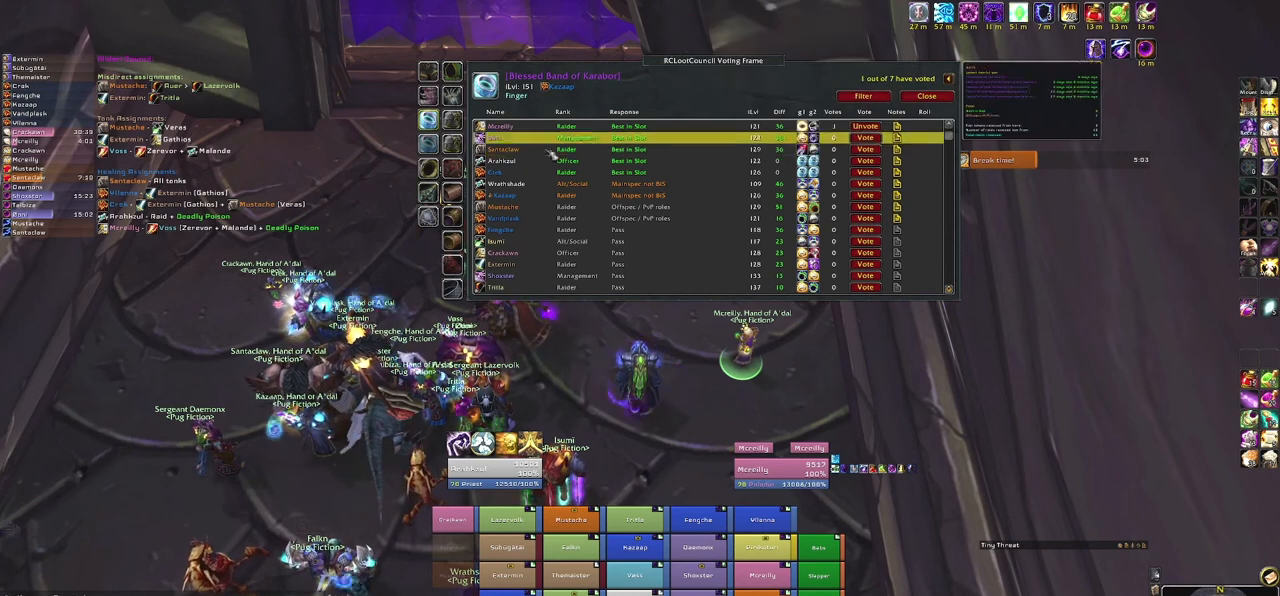
{"keys": [], "mouse": [], "events": []}
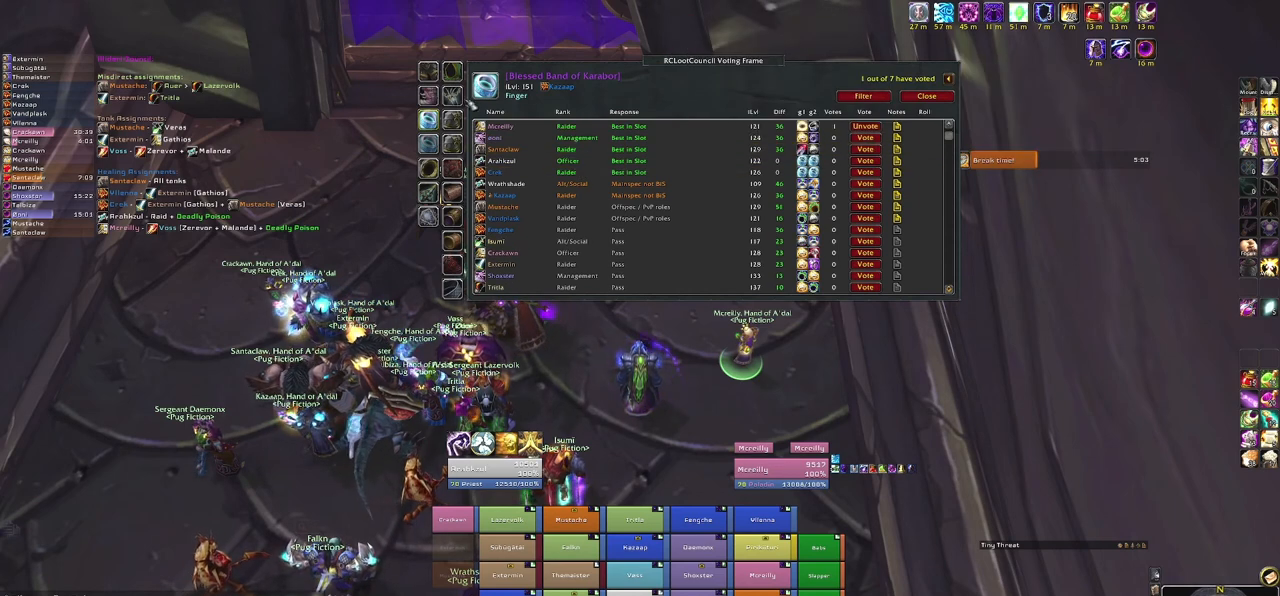
{"keys": [], "mouse": [], "events": []}
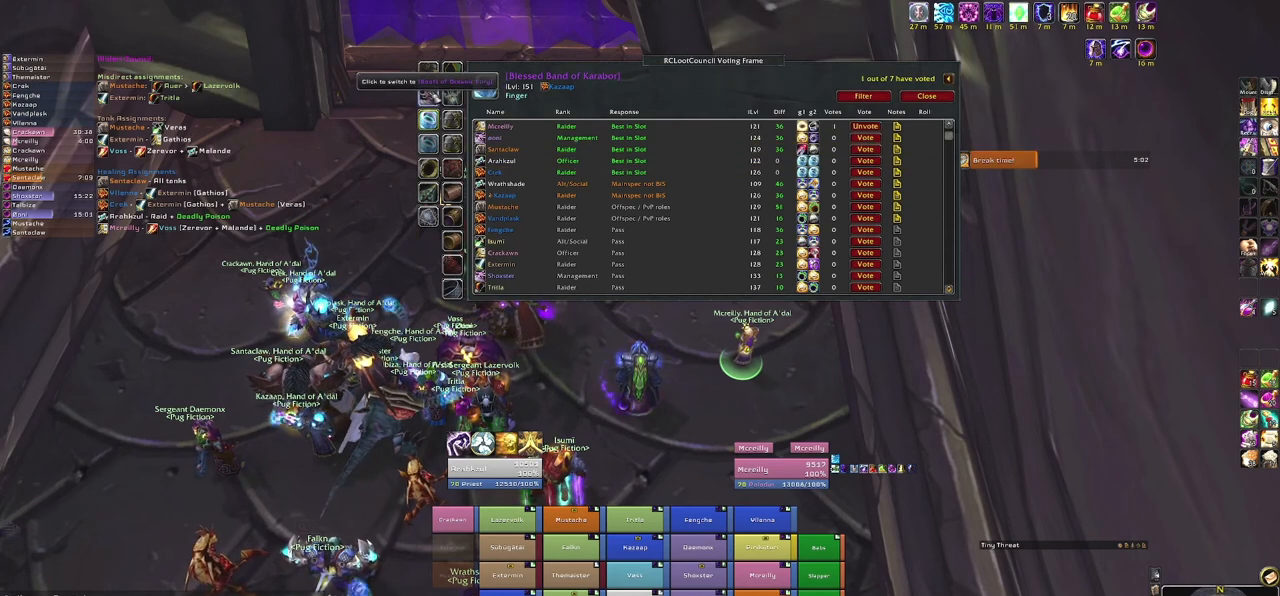
{"keys": [], "mouse": [], "events": []}
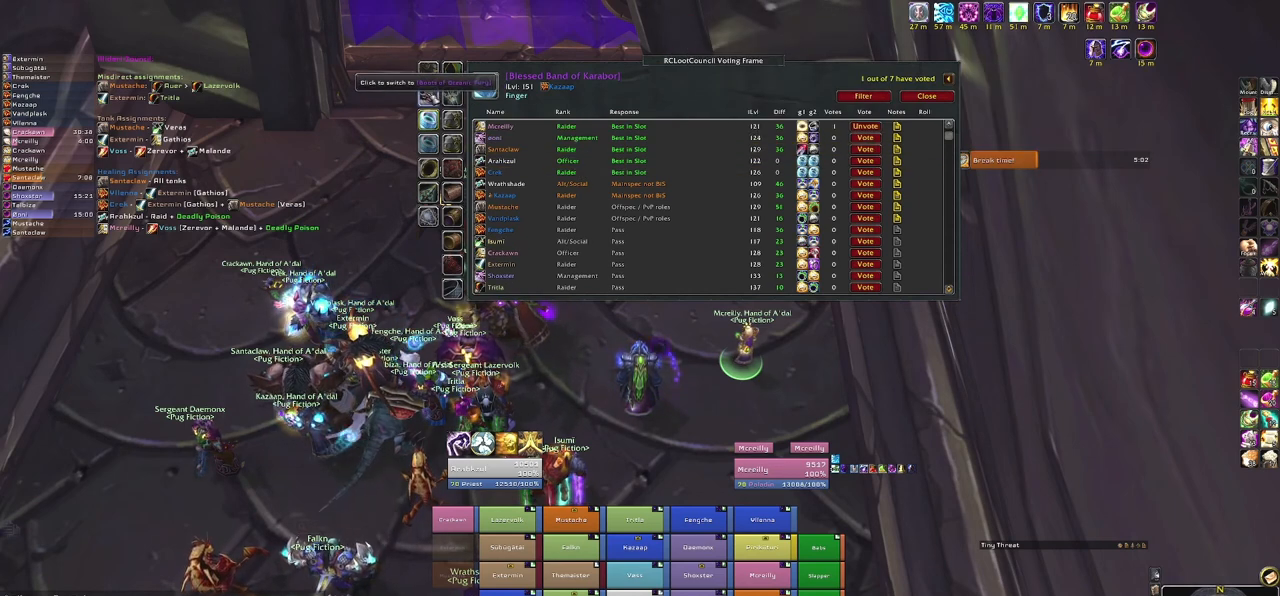
{"keys": [], "mouse": [], "events": []}
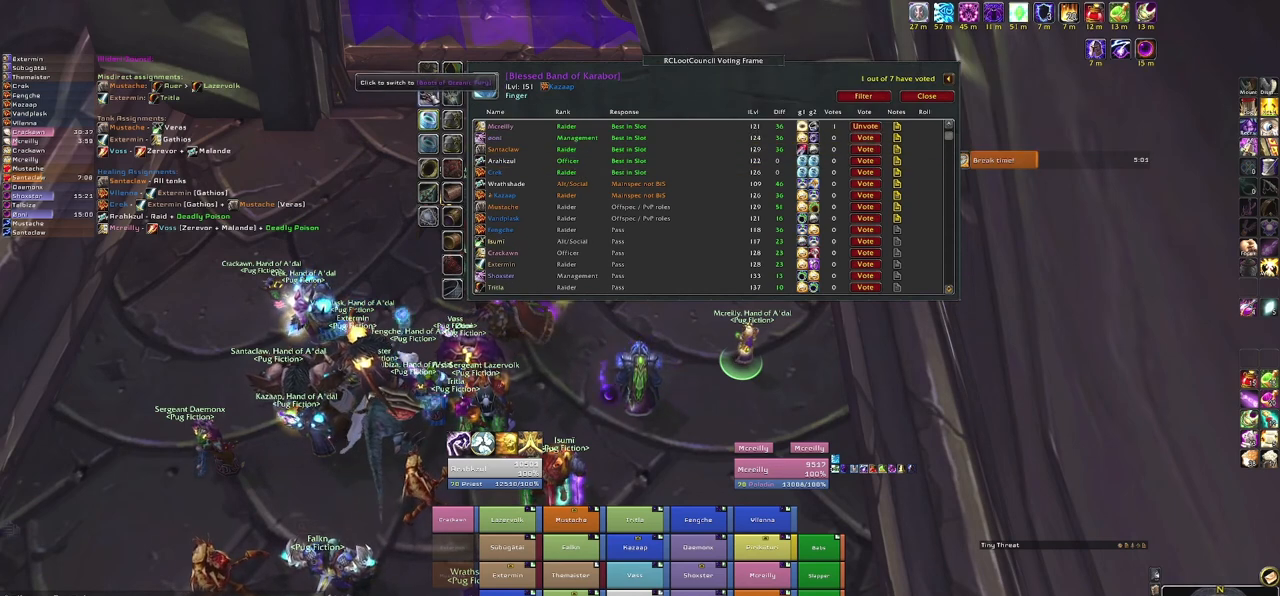
{"keys": [], "mouse": [], "events": [[233, "mouse_left", "down"], [400, "mouse_left", "up"]]}
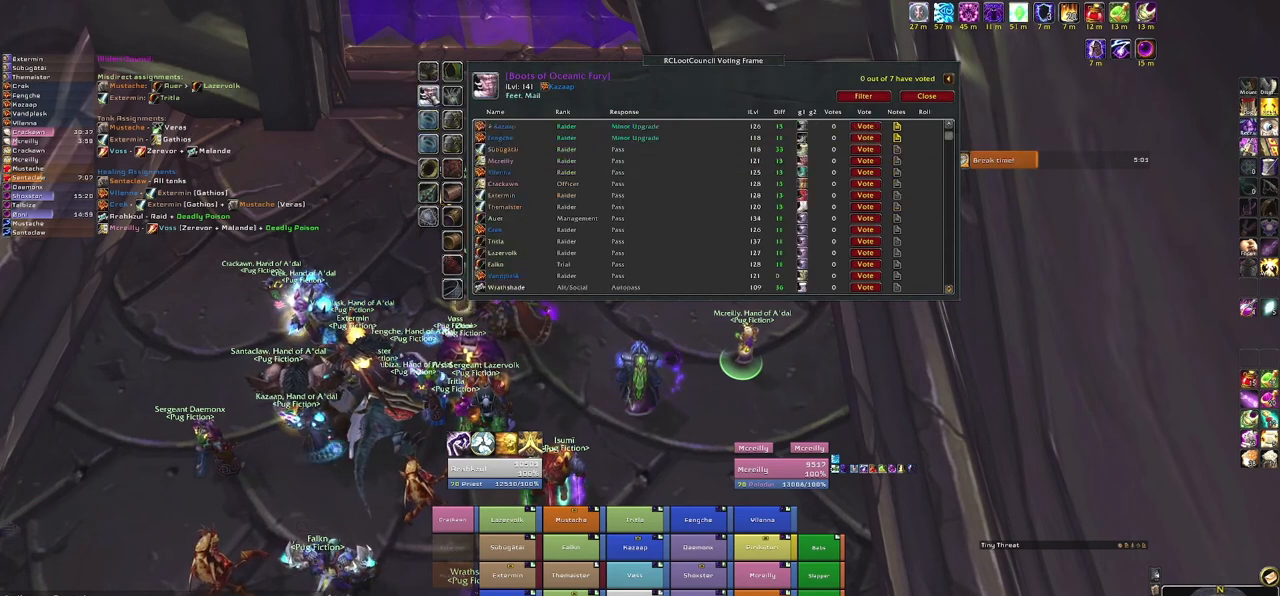
{"keys": [], "mouse": [], "events": []}
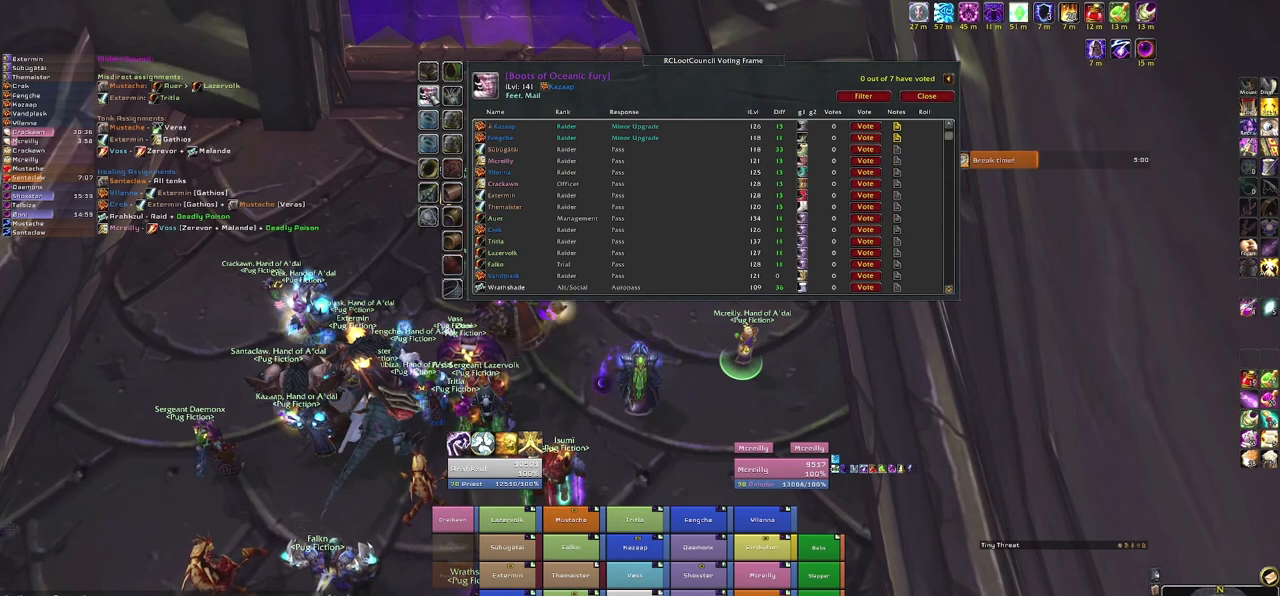
{"keys": [], "mouse": [], "events": []}
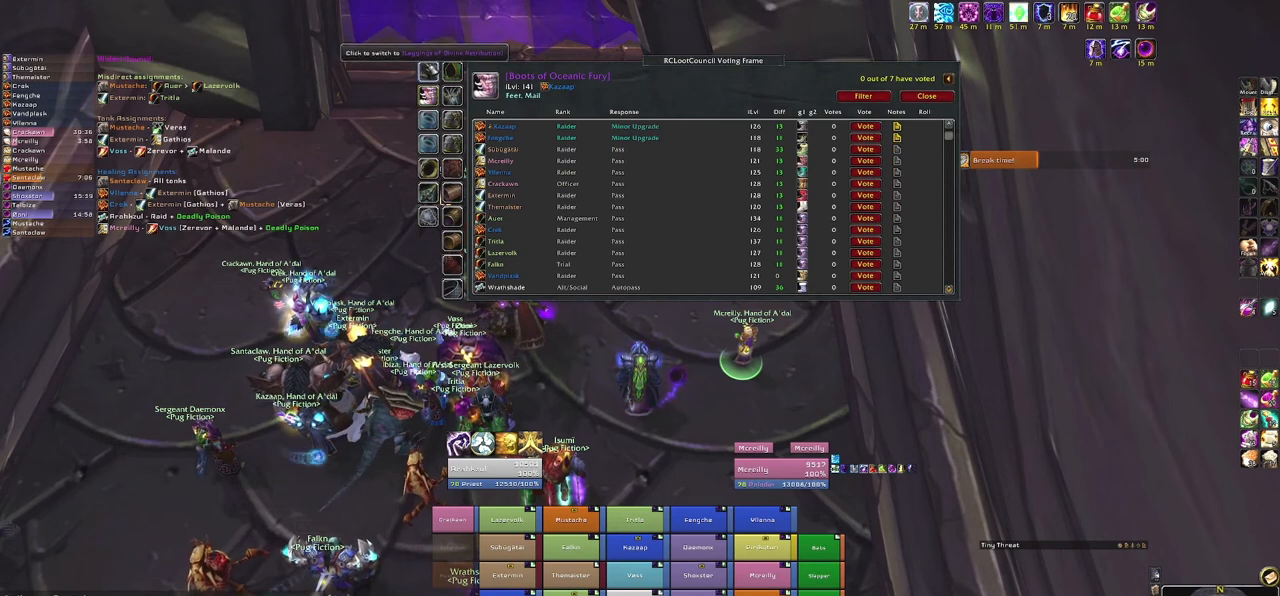
{"keys": [], "mouse": [], "events": [[101, "mouse_left", "down"], [201, "mouse_left", "up"]]}
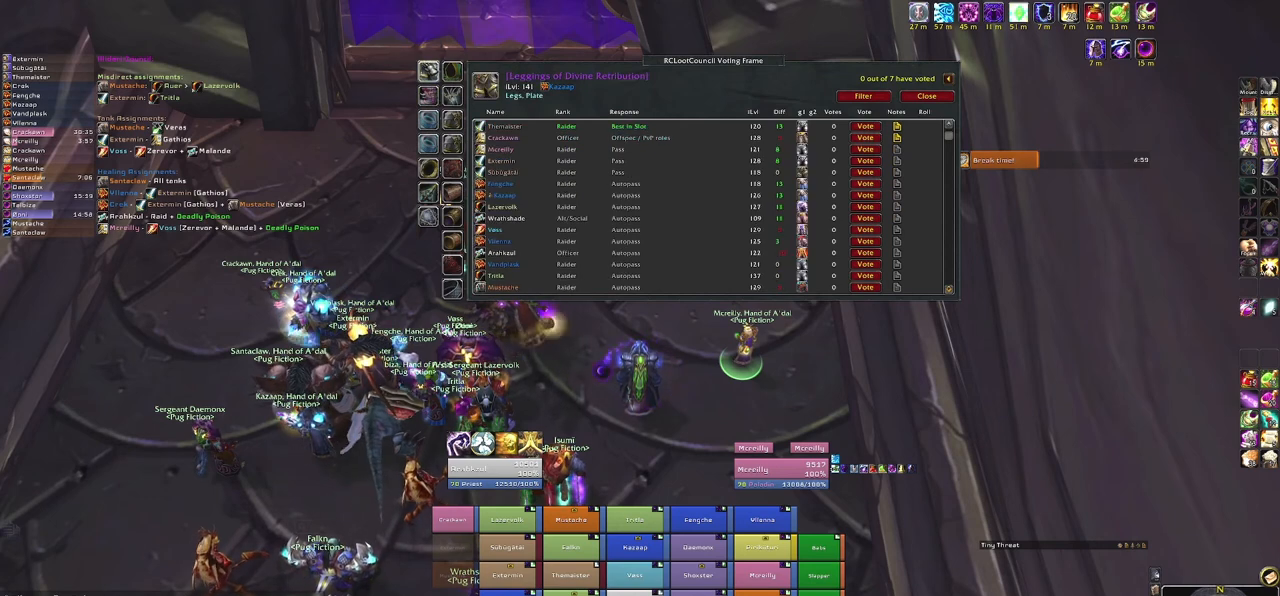
{"keys": [], "mouse": [], "events": []}
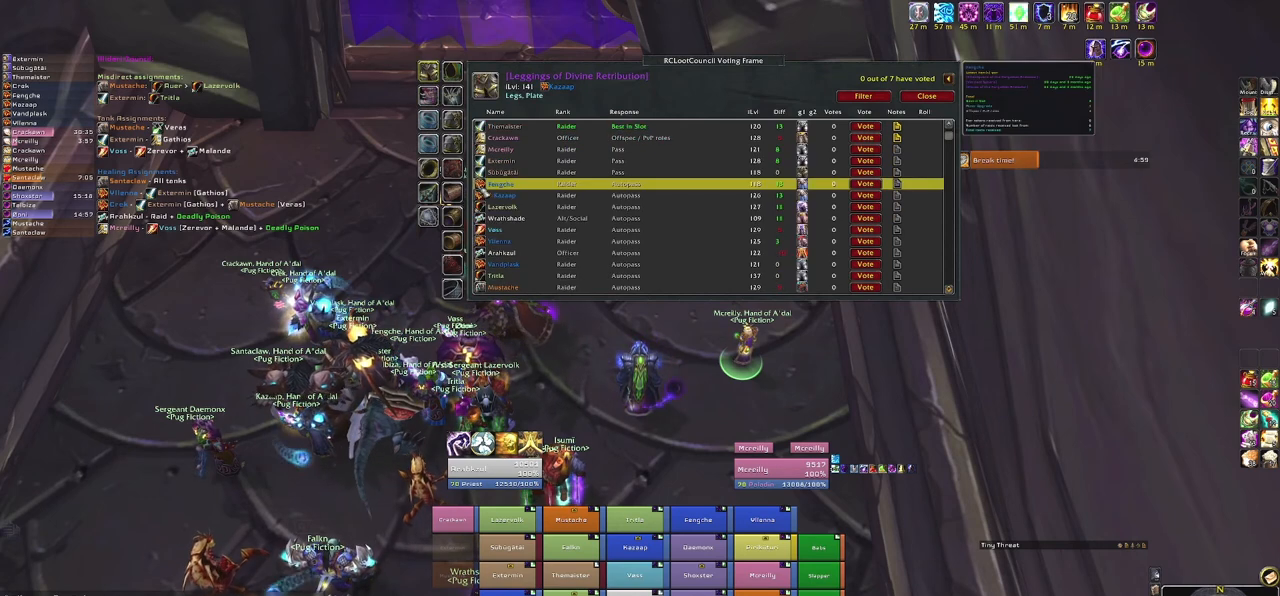
{"keys": [], "mouse": [], "events": []}
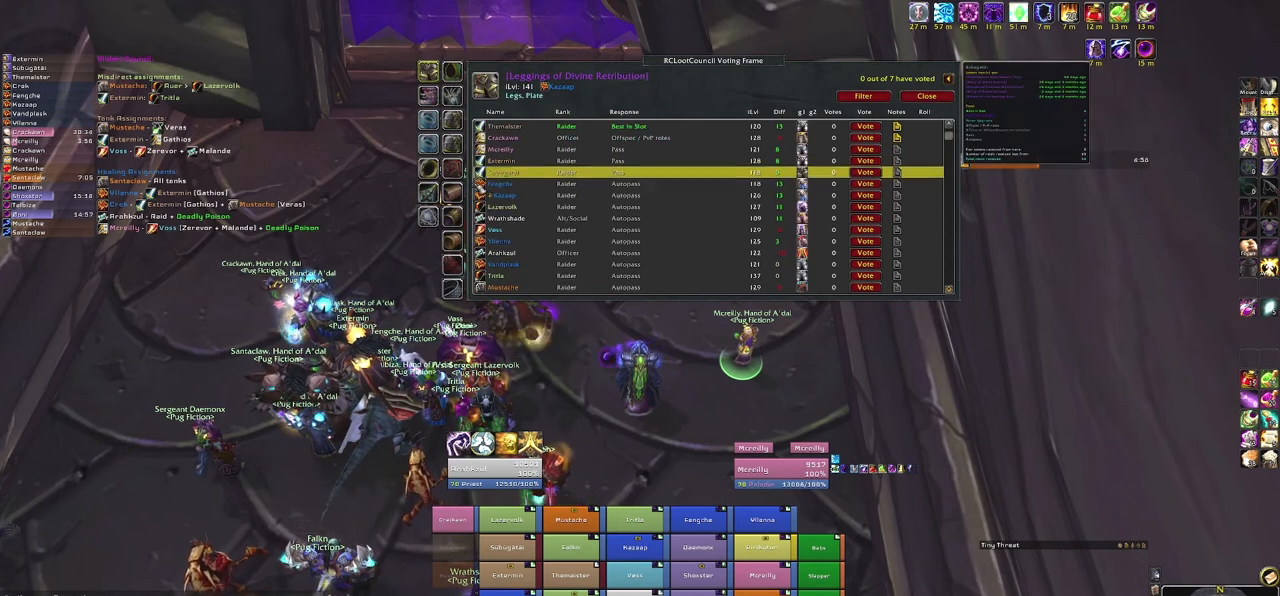
{"keys": [], "mouse": [], "events": []}
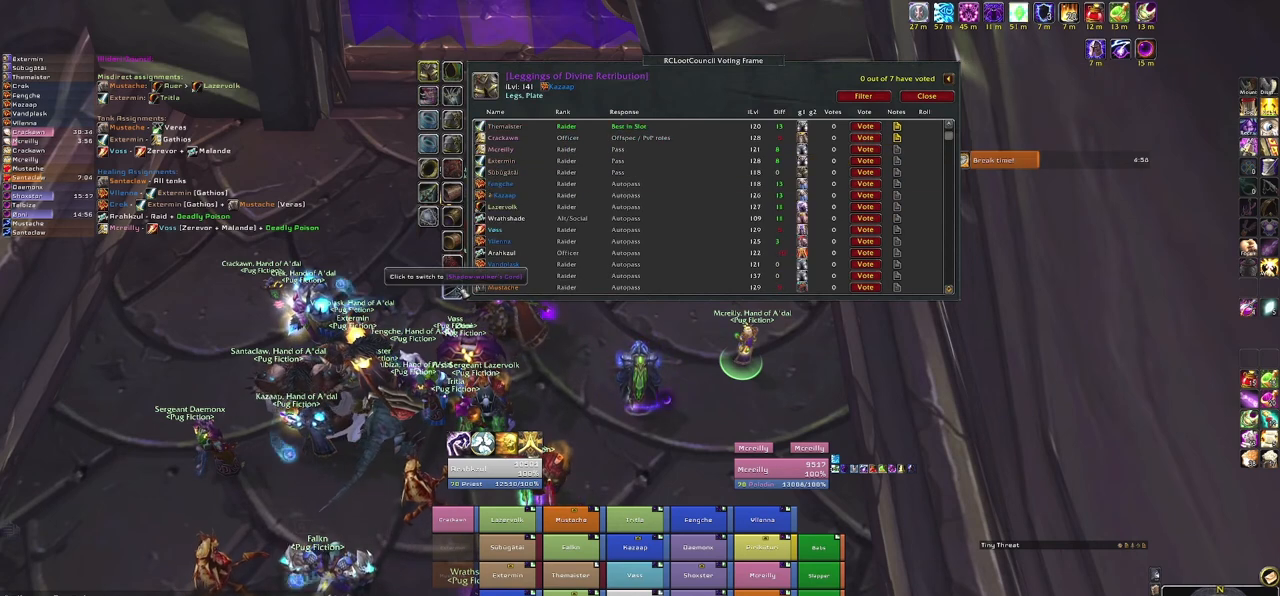
{"keys": [], "mouse": [], "events": [[67, "mouse_left", "down"], [167, "mouse_left", "up"]]}
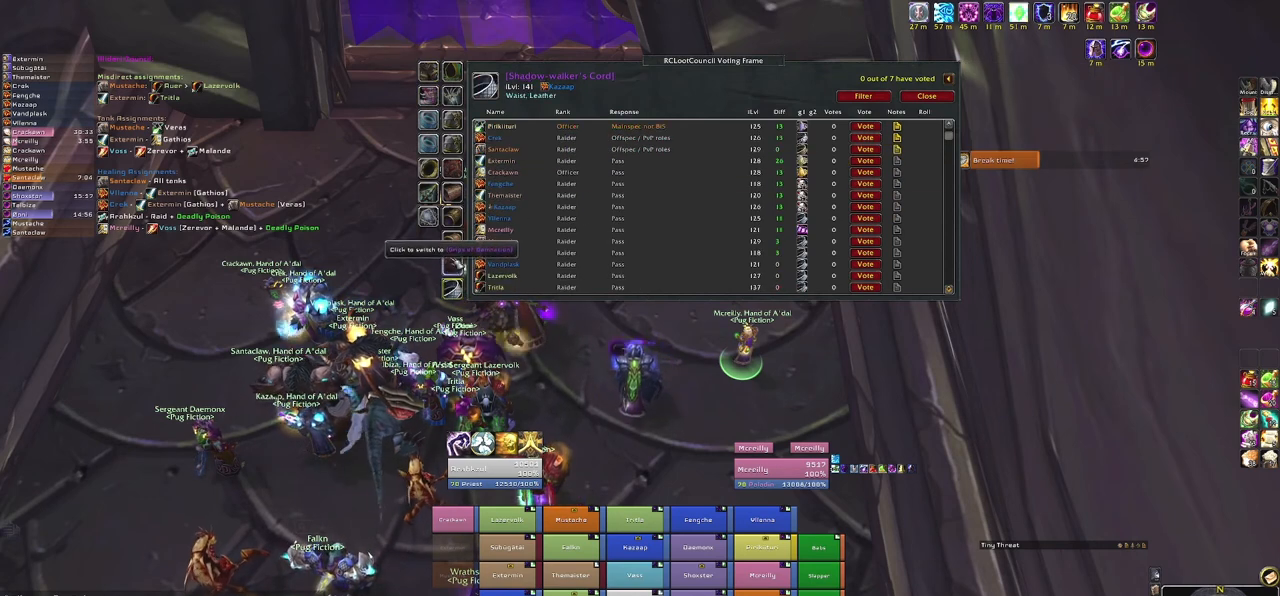
{"keys": [], "mouse": [], "events": []}
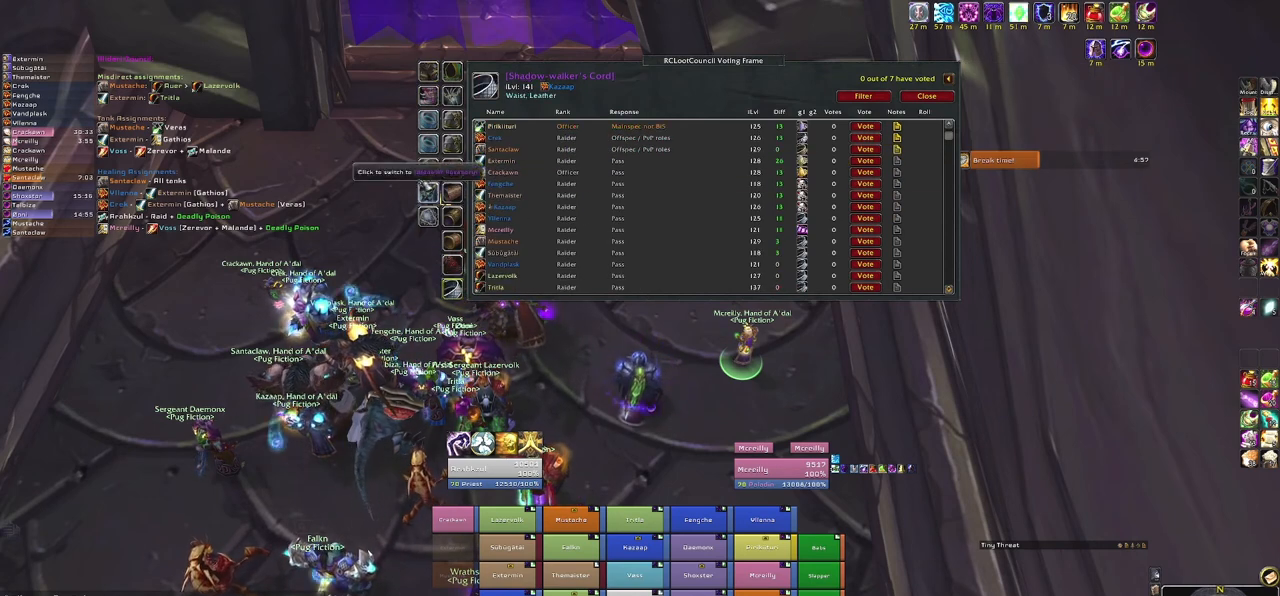
{"keys": [], "mouse": [], "events": [[100, "mouse_left", "down"], [234, "mouse_left", "up"]]}
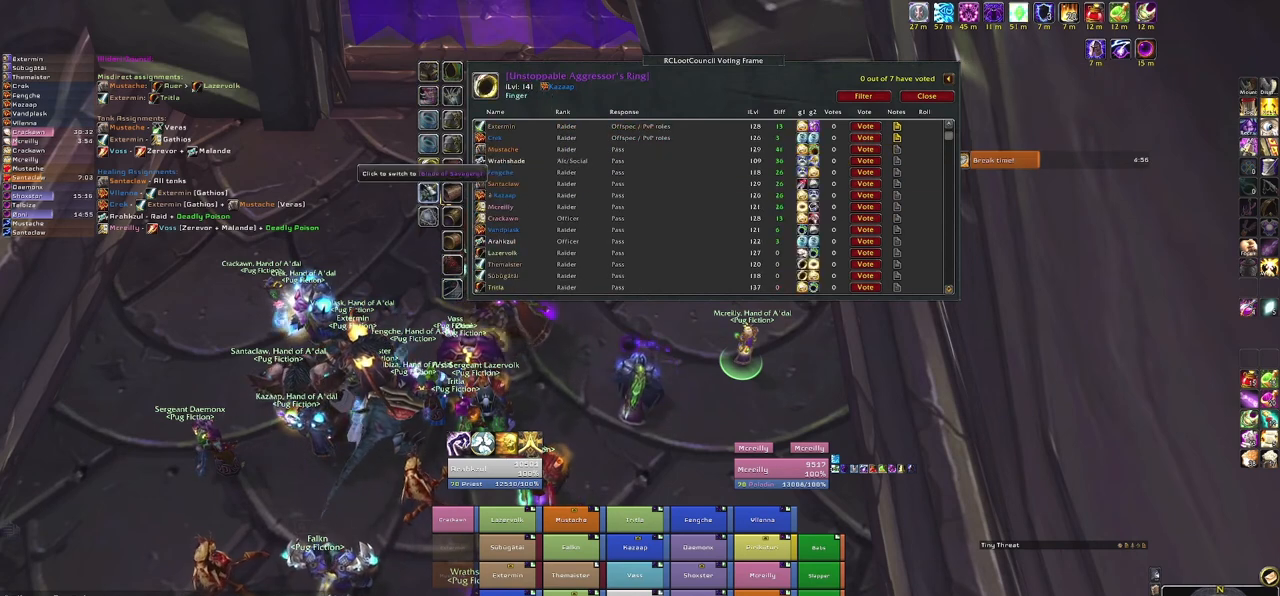
{"keys": [], "mouse": [], "events": [[133, "mouse_left", "down"], [200, "mouse_left", "up"]]}